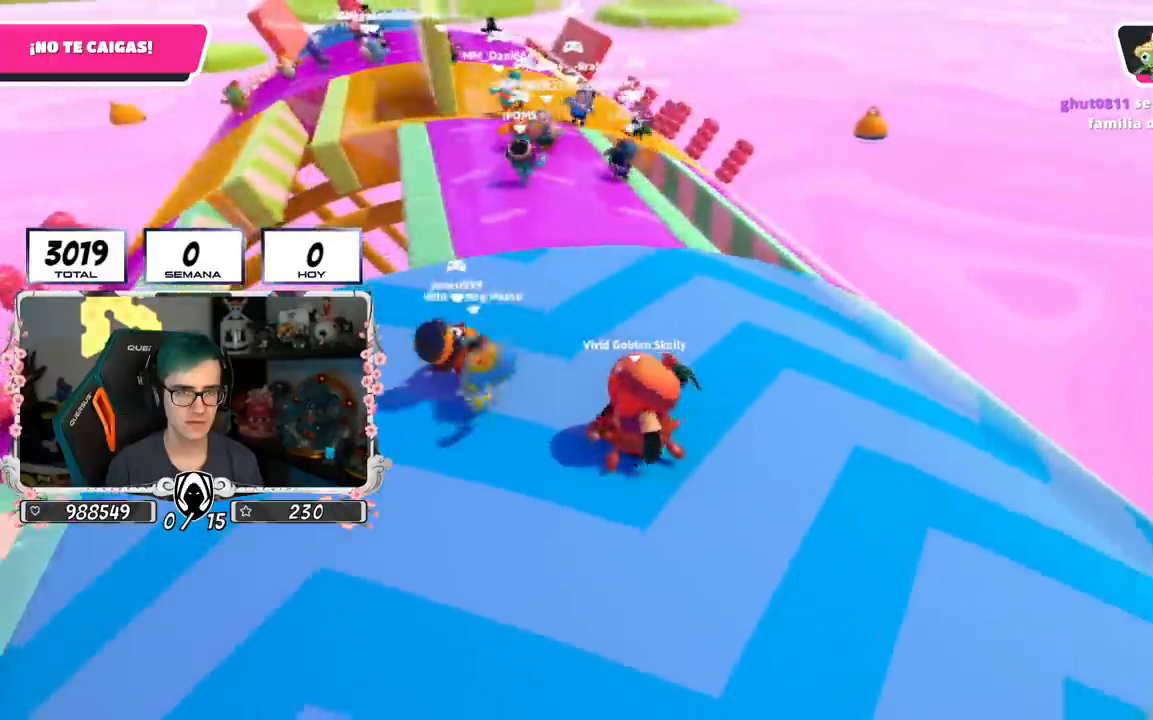
Gameplay with a controller (PlayStation layout); each line is a JSON object with the inputs held at the frame after it. "events" lists button and stick changes between this image and that frame as [ms after this image, input, new state], when the widget could be followed in between.
{"buttons": [], "left_stick": "up", "right_stick": "down-left", "events": [[50, "left_stick", "left"], [183, "left_stick", "up-left"], [233, "right_stick", "down-left"], [300, "left_stick", "up"]]}
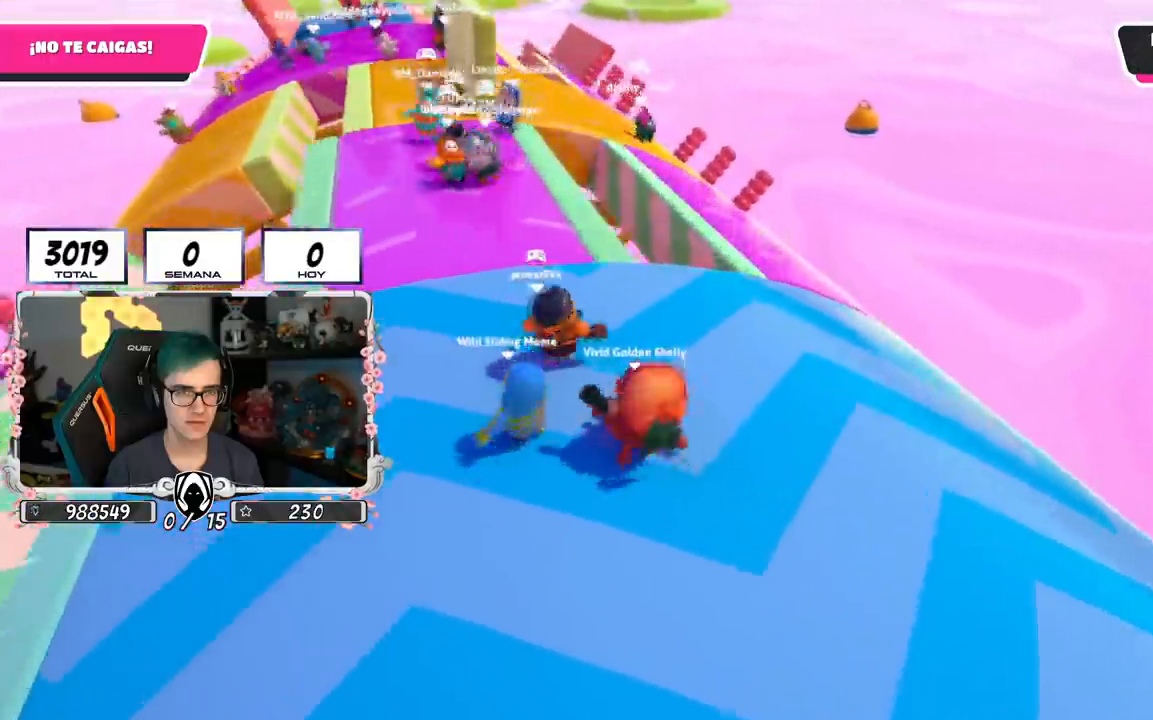
{"buttons": [], "left_stick": "up", "right_stick": "left", "events": [[401, "right_stick", "left"]]}
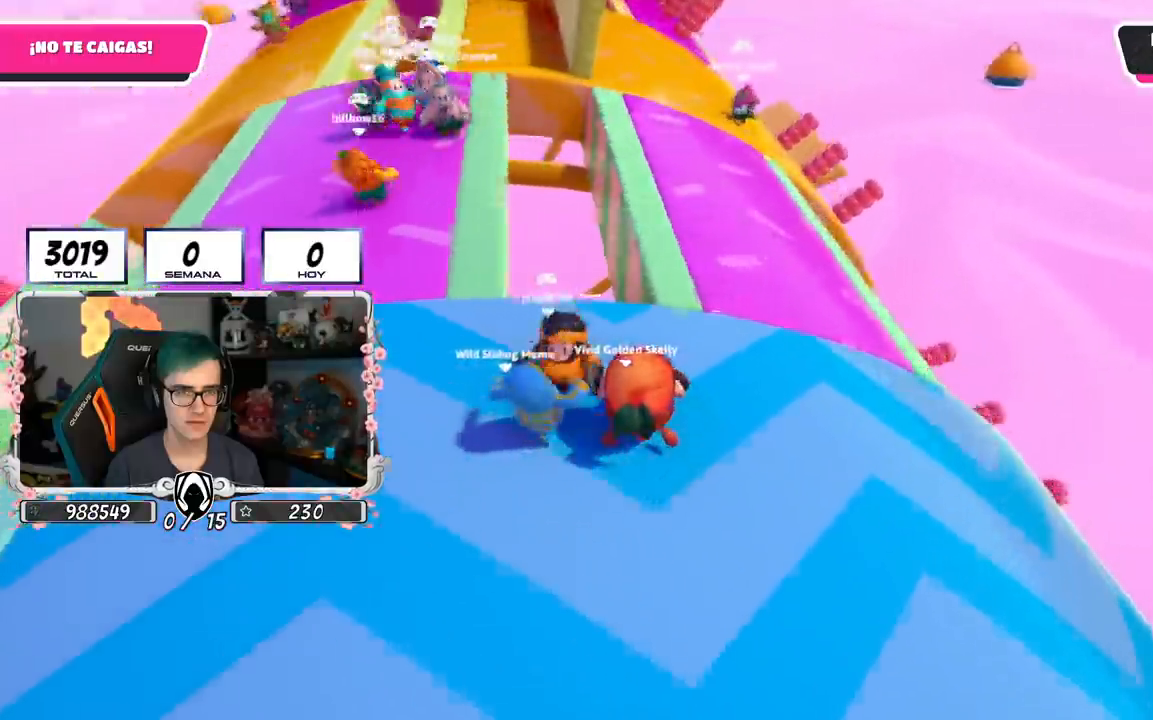
{"buttons": [], "left_stick": "up", "right_stick": "left", "events": []}
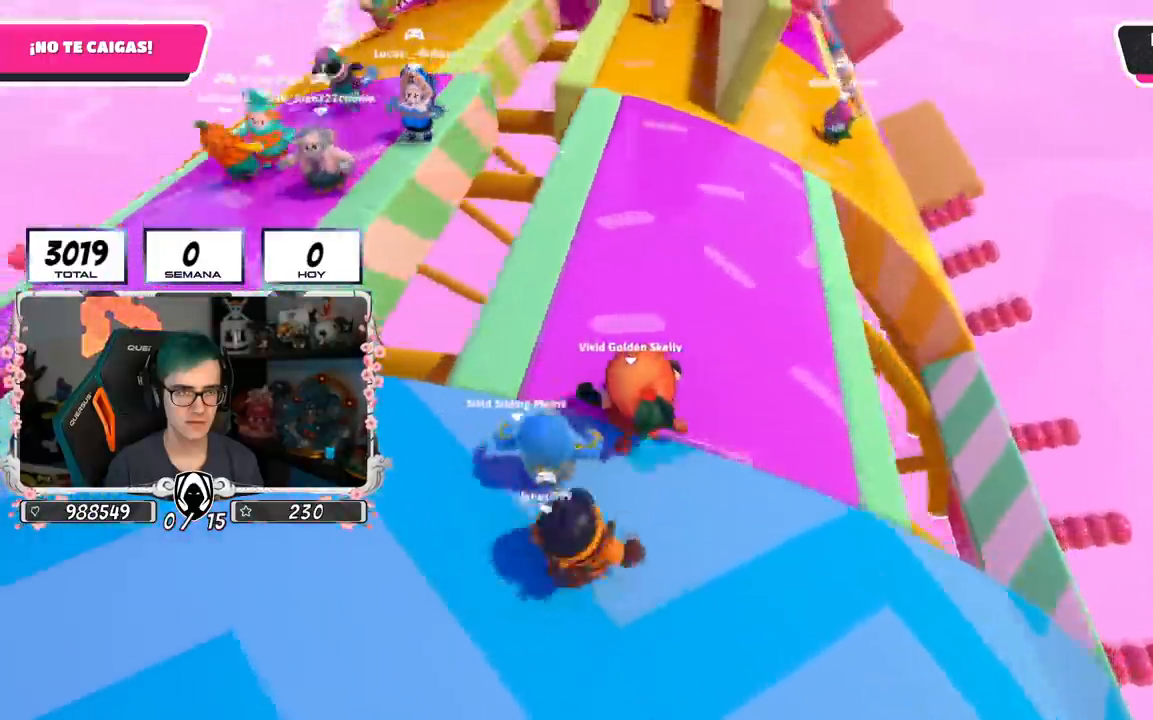
{"buttons": [], "left_stick": "up", "right_stick": "left", "events": [[167, "right_stick", "center"], [501, "right_stick", "left"]]}
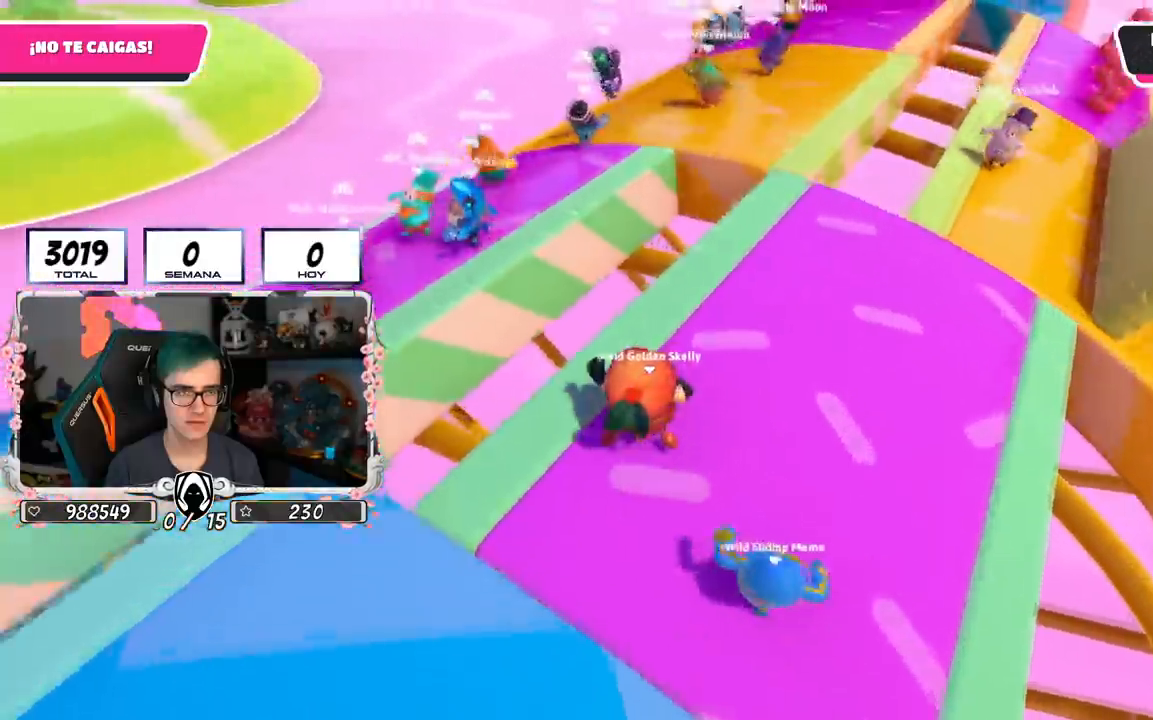
{"buttons": [], "left_stick": "center", "right_stick": "left", "events": [[217, "left_stick", "center"], [267, "left_stick", "down-left"], [417, "left_stick", "center"]]}
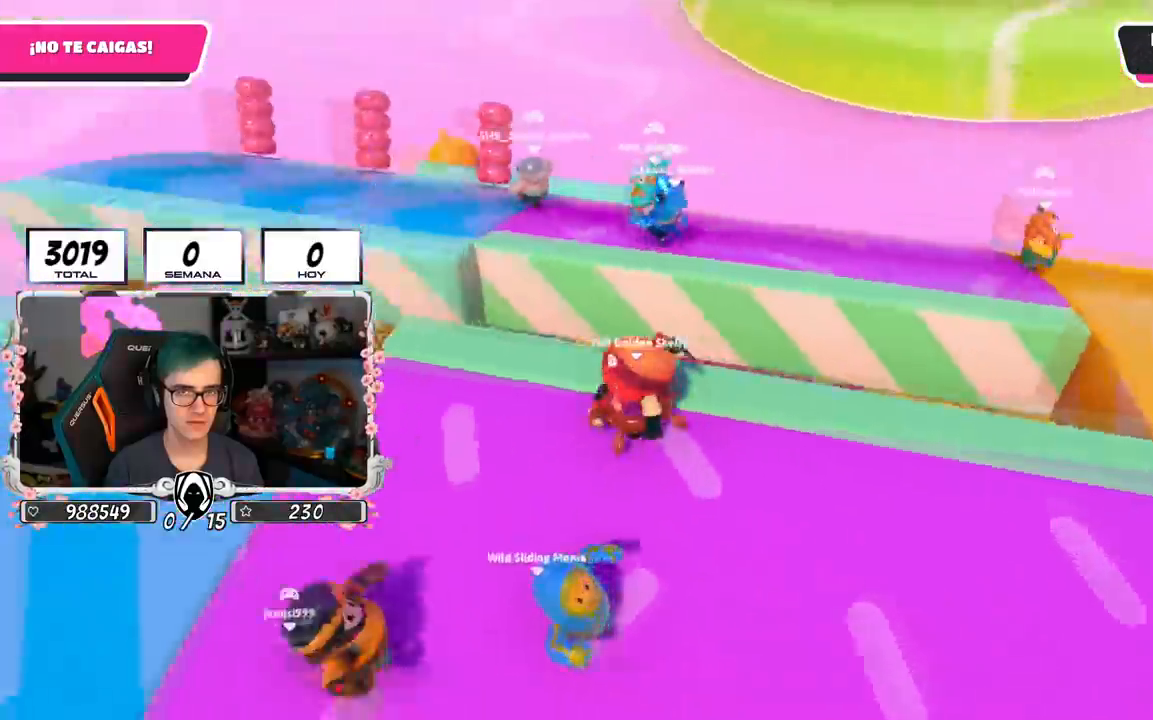
{"buttons": [], "left_stick": "center", "right_stick": "left", "events": [[117, "L1", "down"], [217, "L1", "up"], [267, "left_stick", "left"], [367, "left_stick", "center"]]}
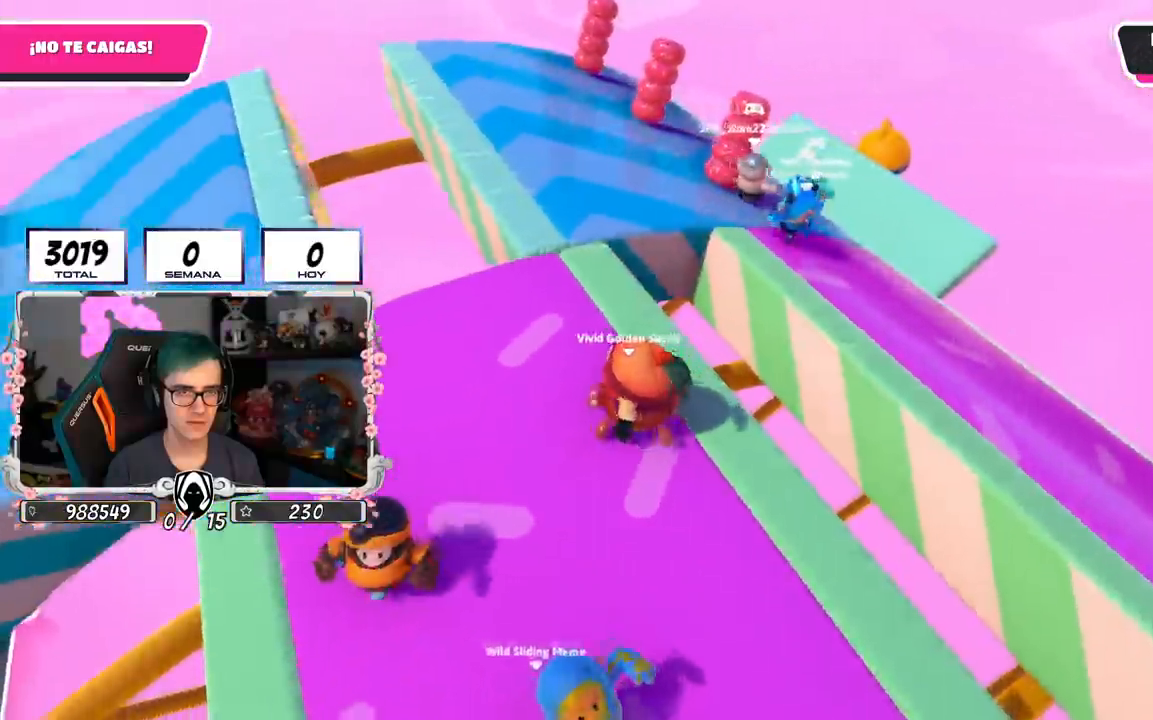
{"buttons": [], "left_stick": "center", "right_stick": "down-left", "events": [[117, "left_stick", "left"], [233, "left_stick", "center"], [300, "left_stick", "right"], [417, "right_stick", "down-left"], [434, "left_stick", "center"]]}
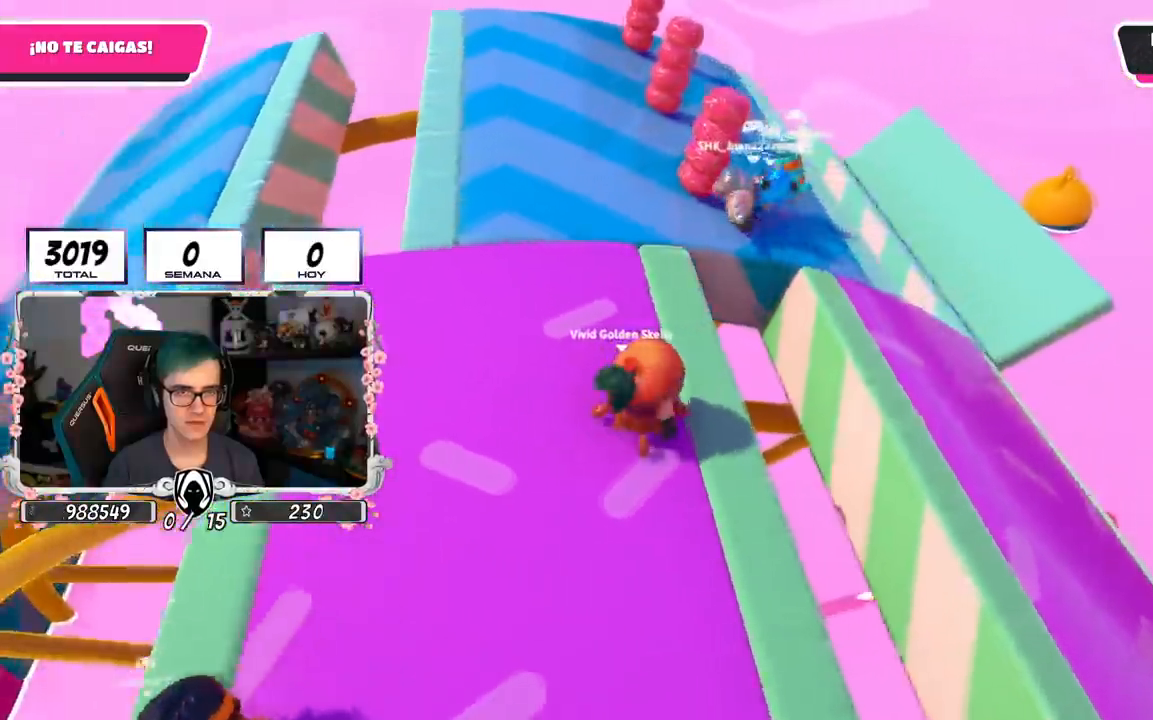
{"buttons": [], "left_stick": "left", "right_stick": "down-left", "events": [[17, "left_stick", "left"], [134, "left_stick", "center"], [334, "left_stick", "left"]]}
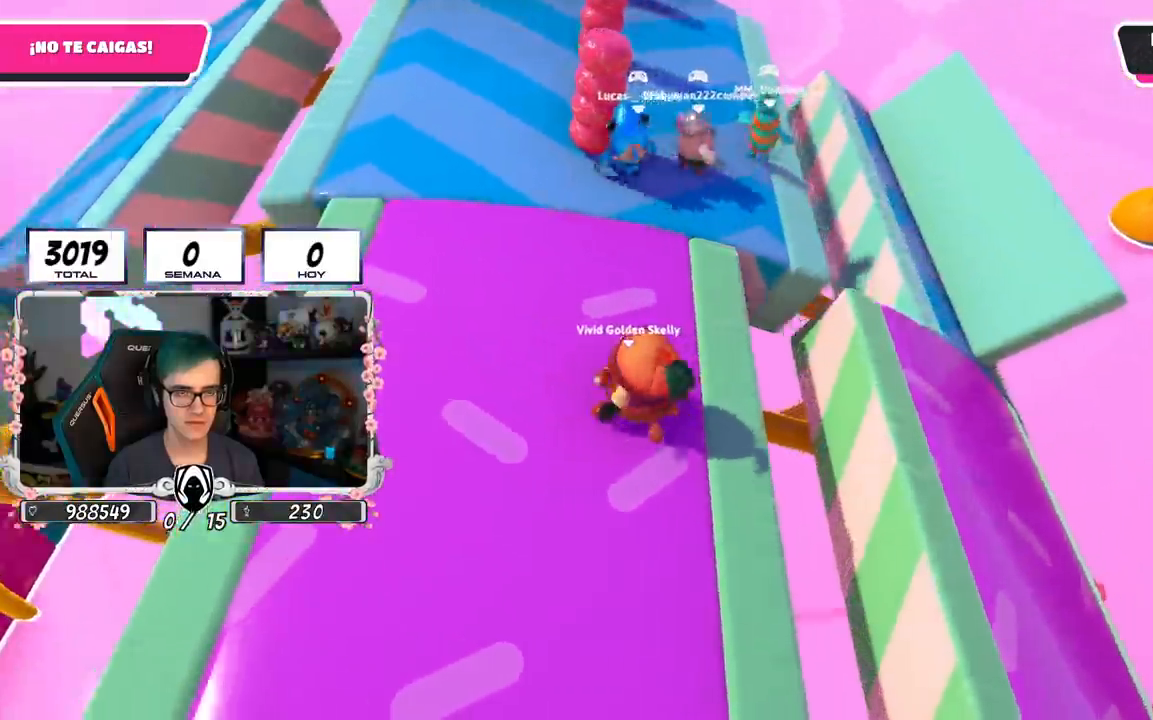
{"buttons": [], "left_stick": "center", "right_stick": "down-left", "events": [[367, "left_stick", "center"]]}
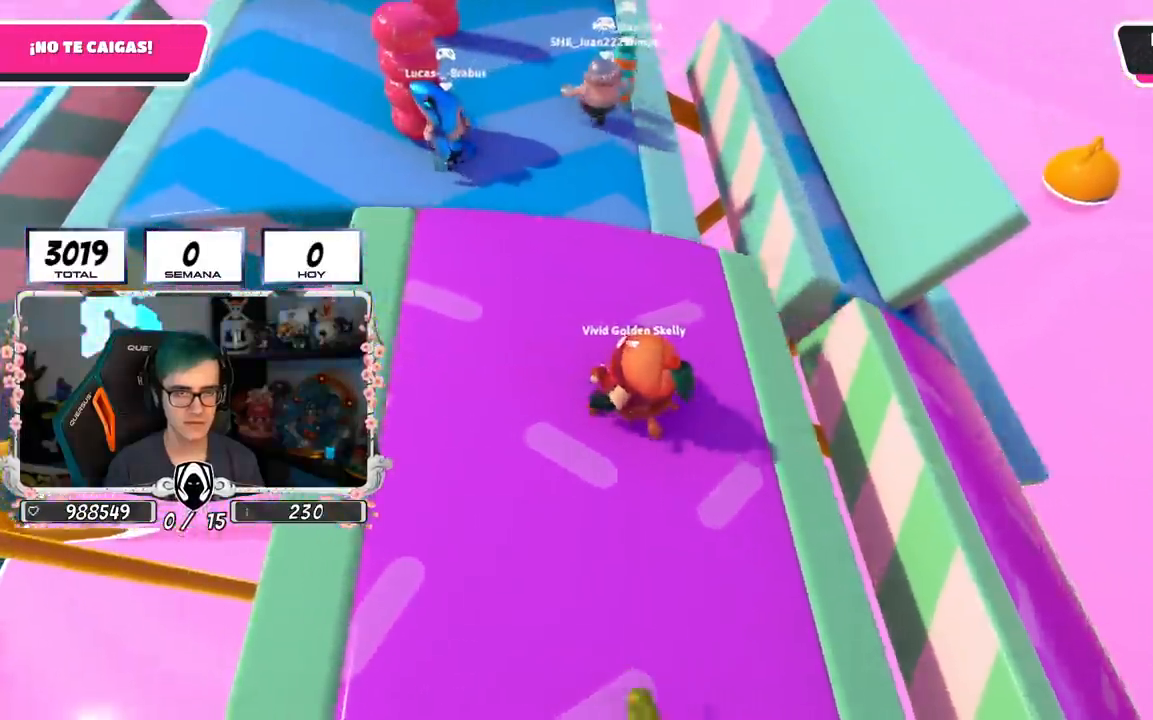
{"buttons": [], "left_stick": "up", "right_stick": "center", "events": [[17, "left_stick", "up-left"], [167, "left_stick", "center"], [284, "left_stick", "up"], [384, "left_stick", "center"], [501, "left_stick", "up"], [501, "right_stick", "center"]]}
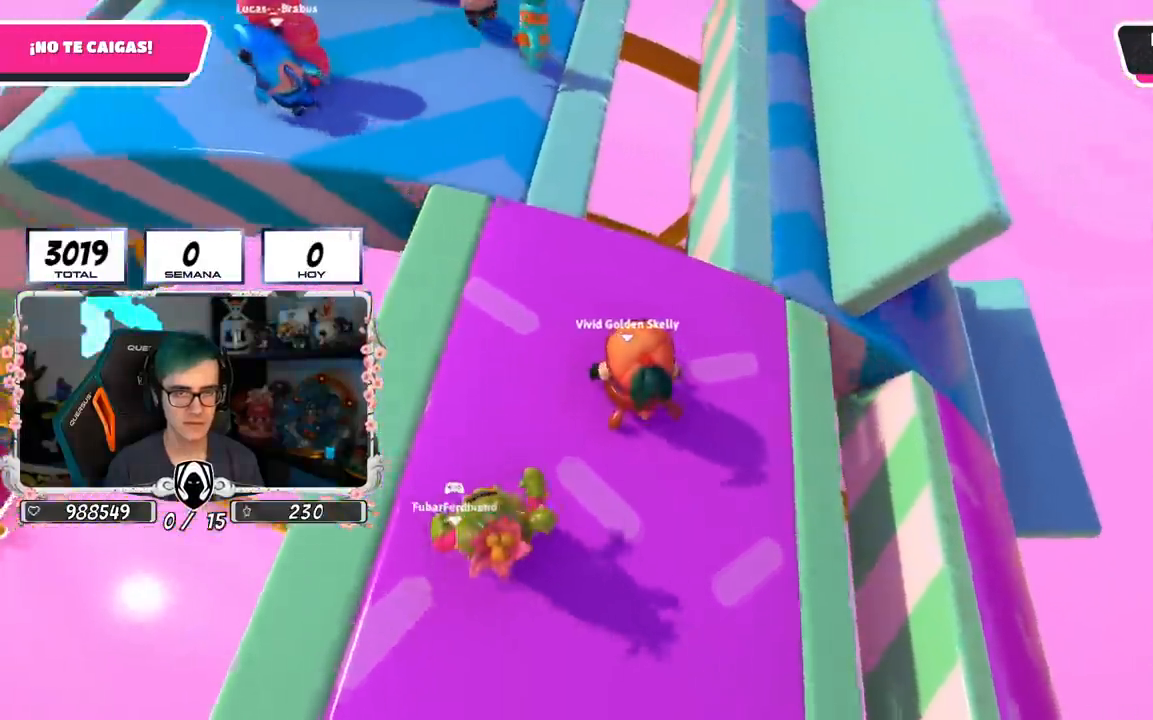
{"buttons": [], "left_stick": "up", "right_stick": "center", "events": []}
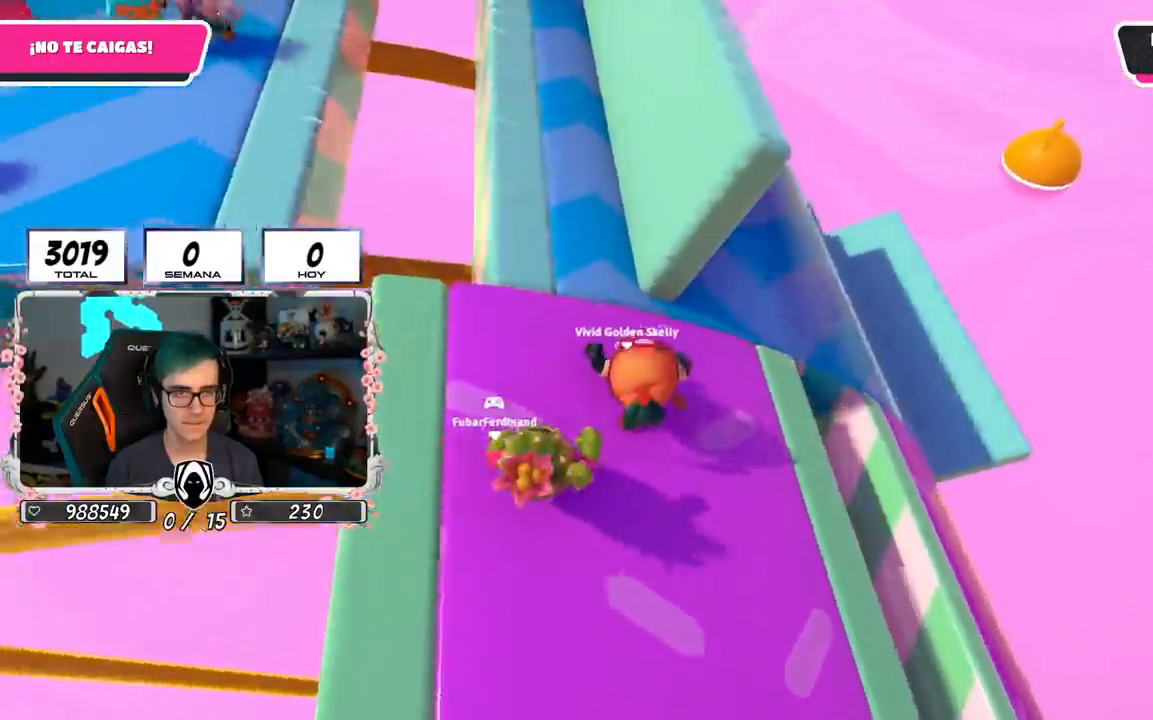
{"buttons": [], "left_stick": "up", "right_stick": "up-left", "events": [[50, "right_stick", "left"], [417, "right_stick", "up-left"]]}
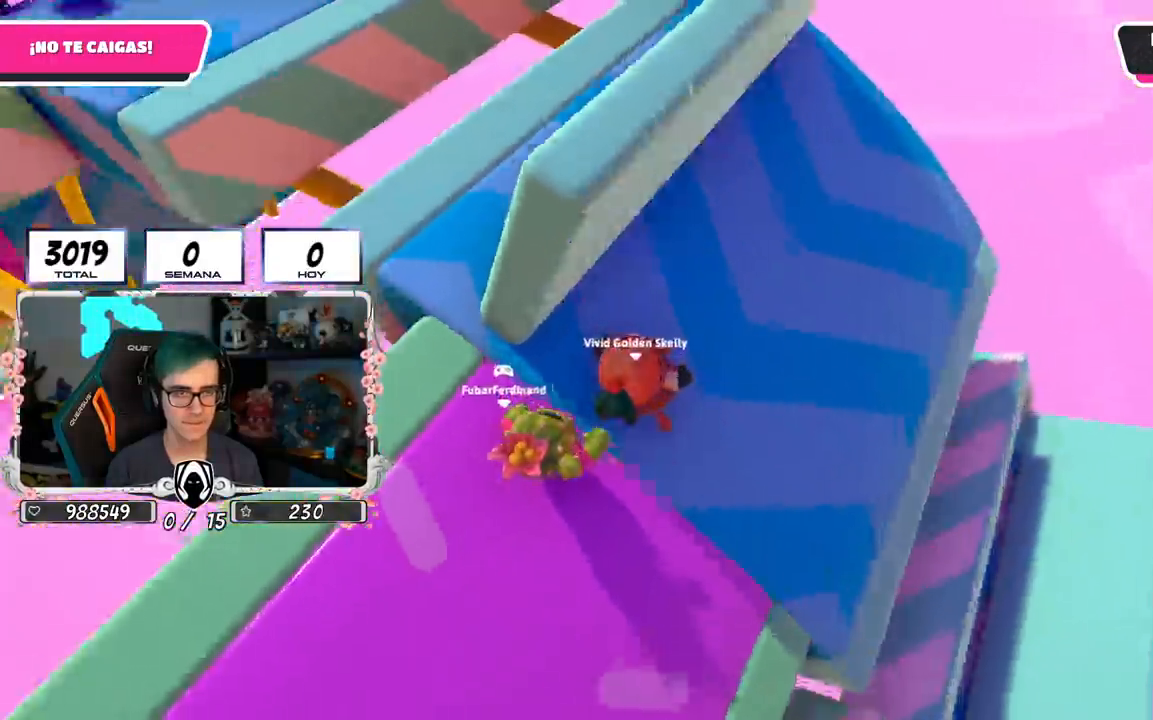
{"buttons": [], "left_stick": "center", "right_stick": "up-left", "events": [[234, "left_stick", "right"], [350, "left_stick", "down-left"], [501, "left_stick", "center"]]}
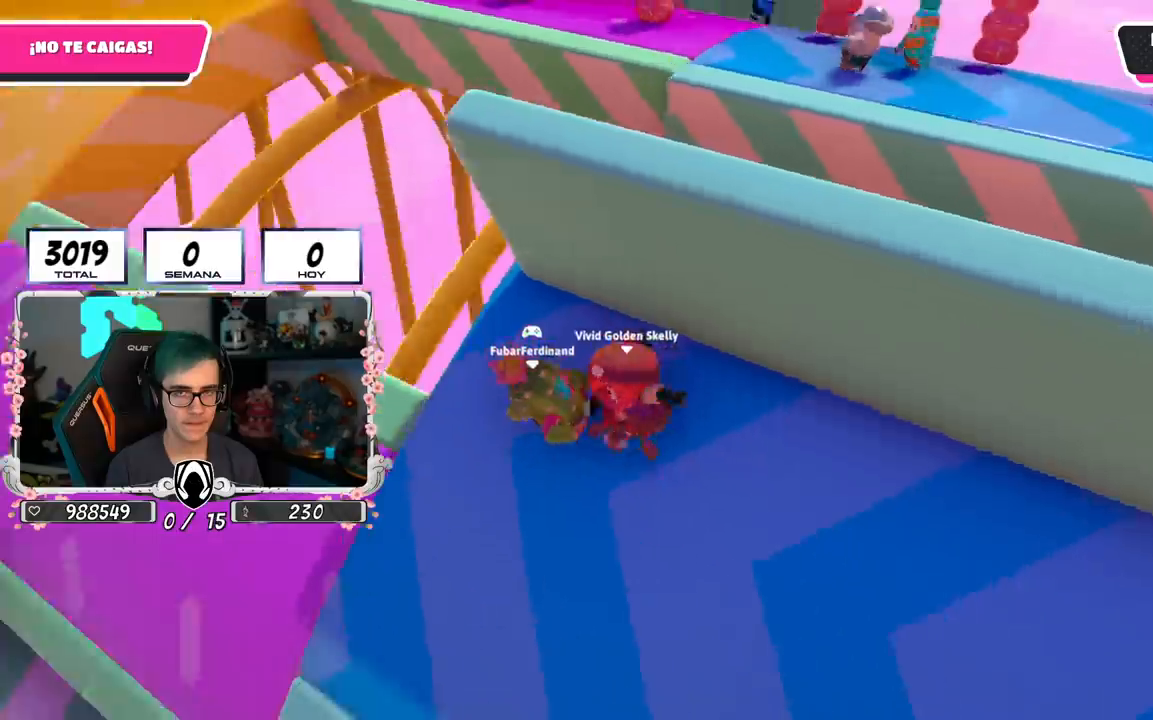
{"buttons": [], "left_stick": "center", "right_stick": "left", "events": [[333, "right_stick", "center"], [500, "right_stick", "left"]]}
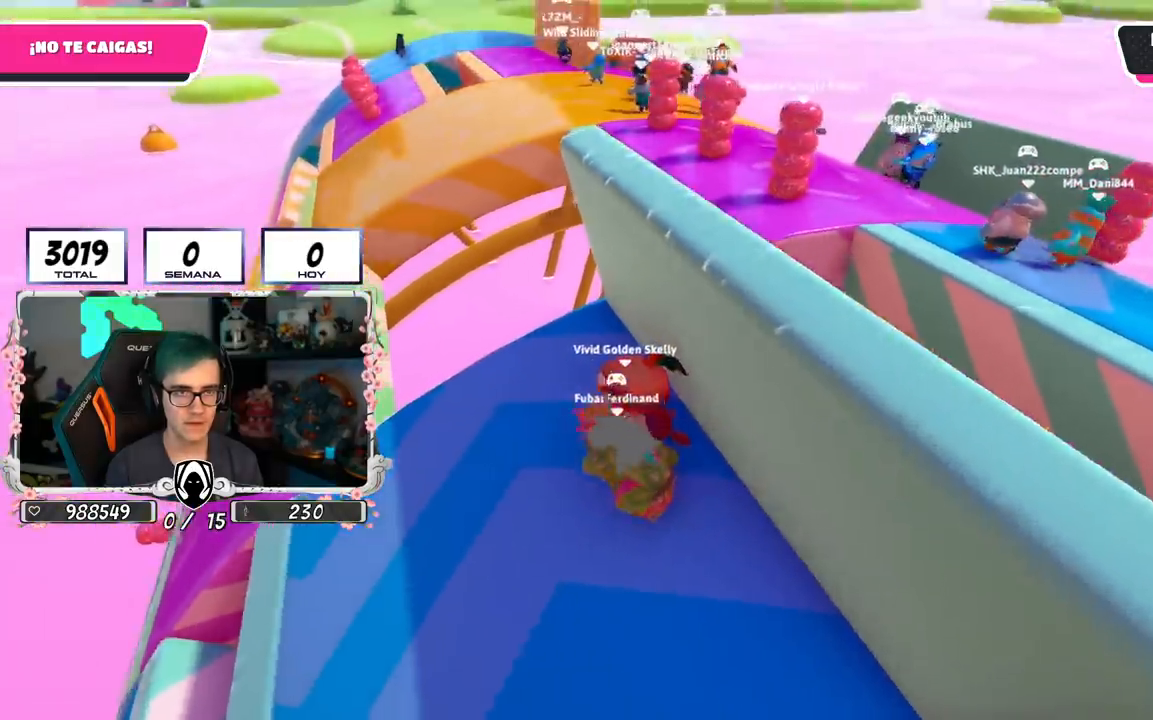
{"buttons": [], "left_stick": "center", "right_stick": "center", "events": [[167, "right_stick", "center"]]}
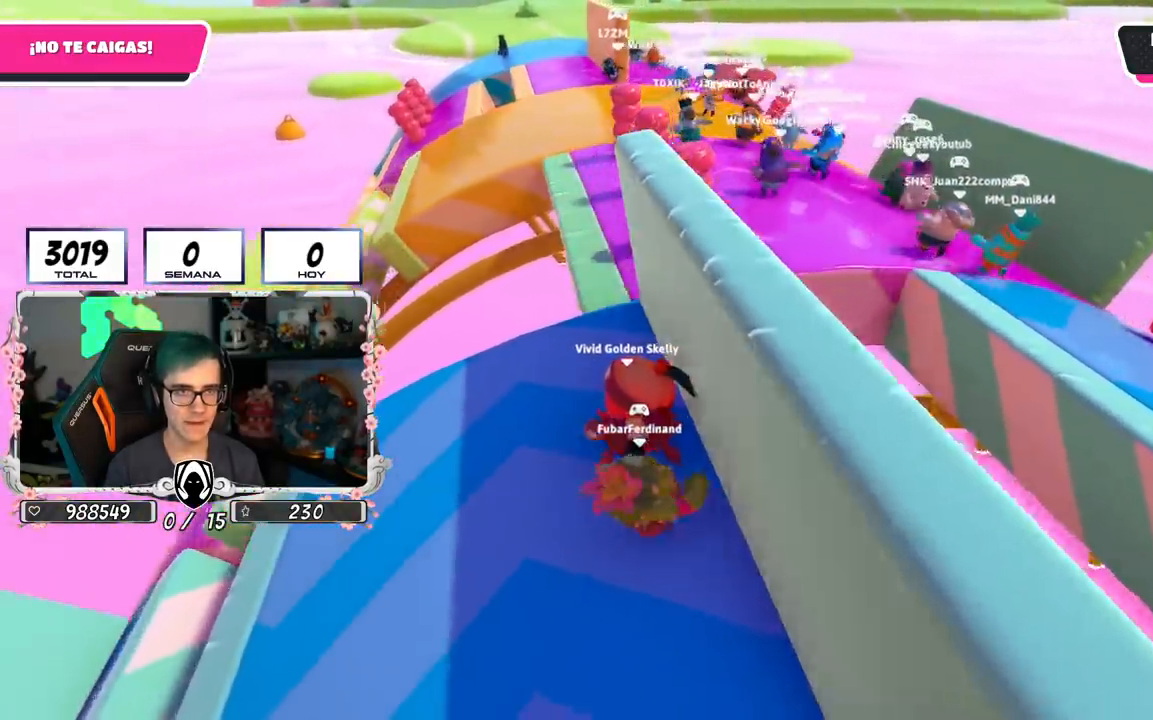
{"buttons": [], "left_stick": "center", "right_stick": "down-left", "events": [[33, "right_stick", "left"], [166, "left_stick", "left"], [200, "right_stick", "center"], [317, "left_stick", "center"], [433, "right_stick", "down-left"]]}
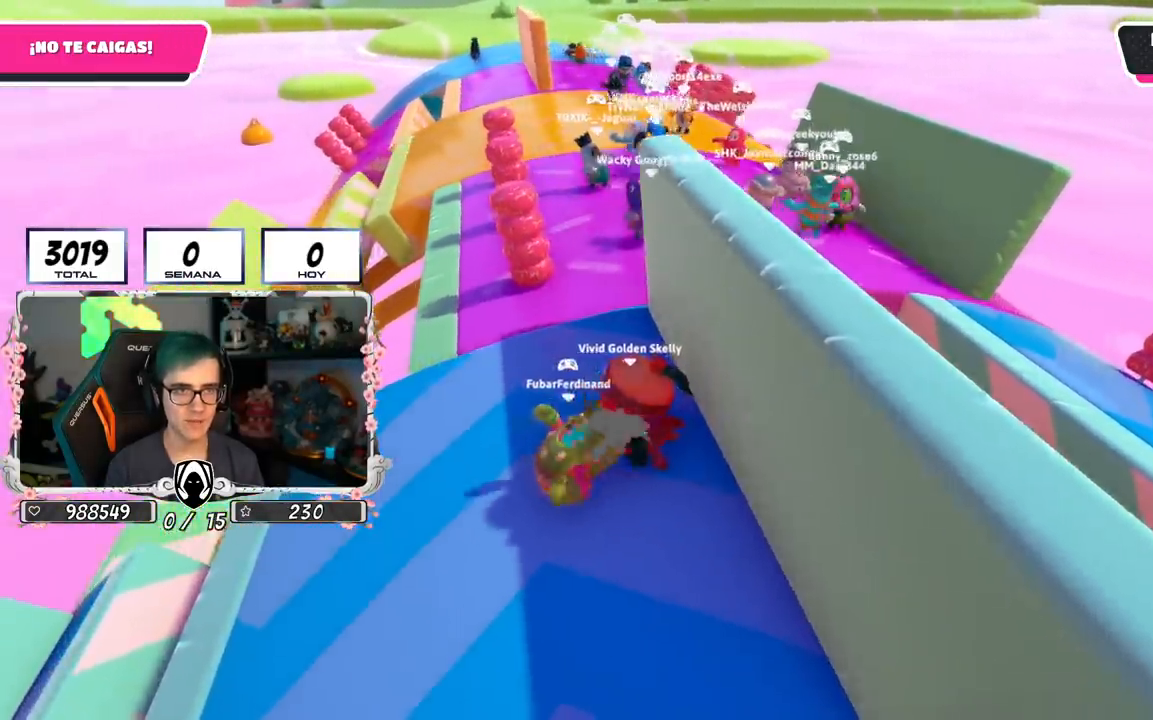
{"buttons": [], "left_stick": "right", "right_stick": "down-left", "events": [[150, "left_stick", "left"], [300, "left_stick", "center"], [501, "left_stick", "right"]]}
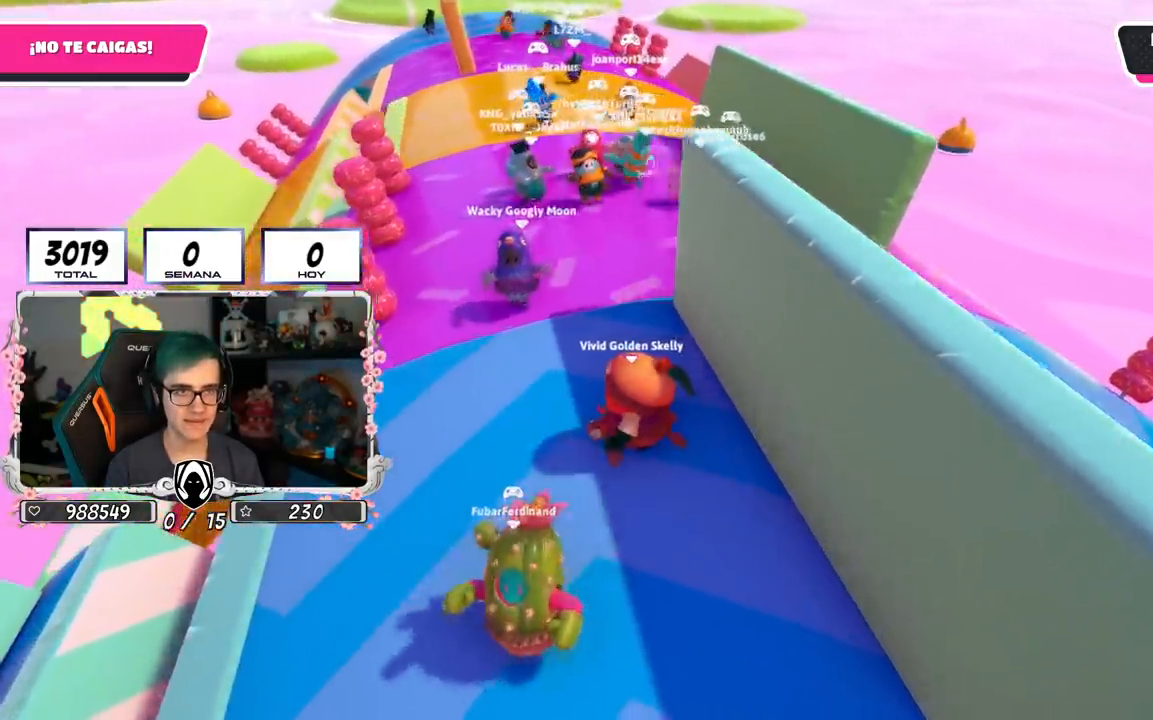
{"buttons": [], "left_stick": "center", "right_stick": "center", "events": [[116, "left_stick", "center"], [183, "left_stick", "left"], [283, "left_stick", "center"], [367, "left_stick", "right"], [383, "right_stick", "center"], [500, "left_stick", "center"]]}
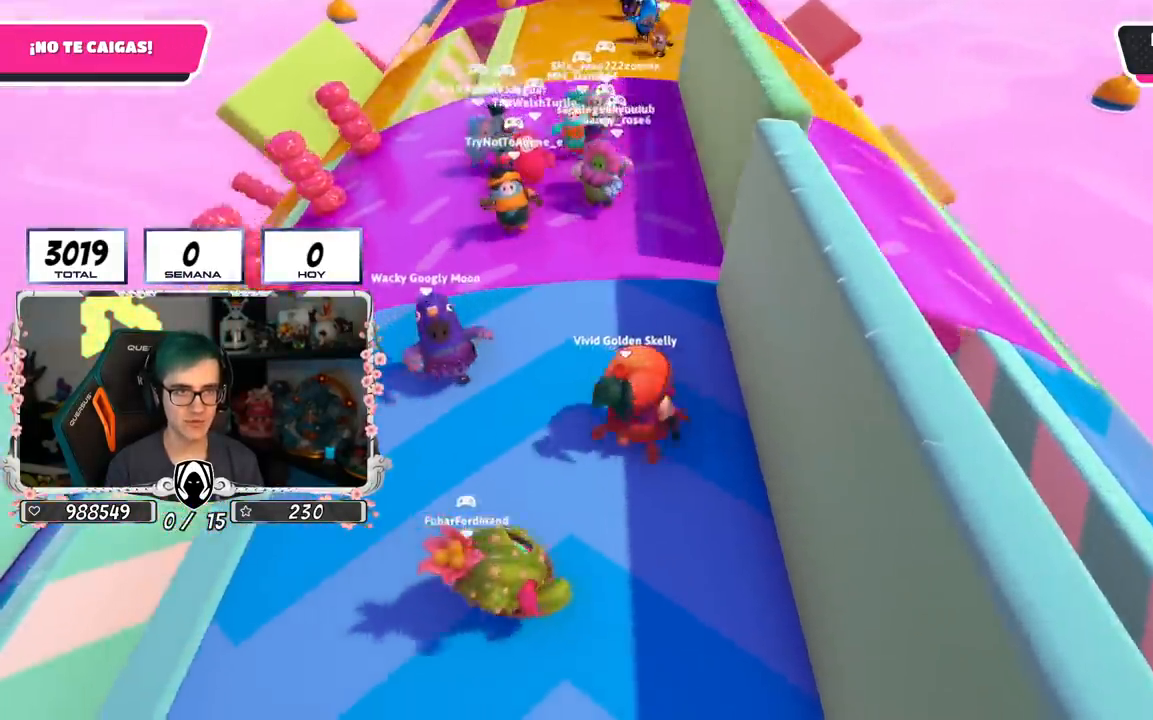
{"buttons": [], "left_stick": "down", "right_stick": "center", "events": [[50, "left_stick", "left"], [167, "left_stick", "center"], [250, "left_stick", "up"], [300, "right_stick", "down-left"], [417, "right_stick", "center"], [467, "left_stick", "down"]]}
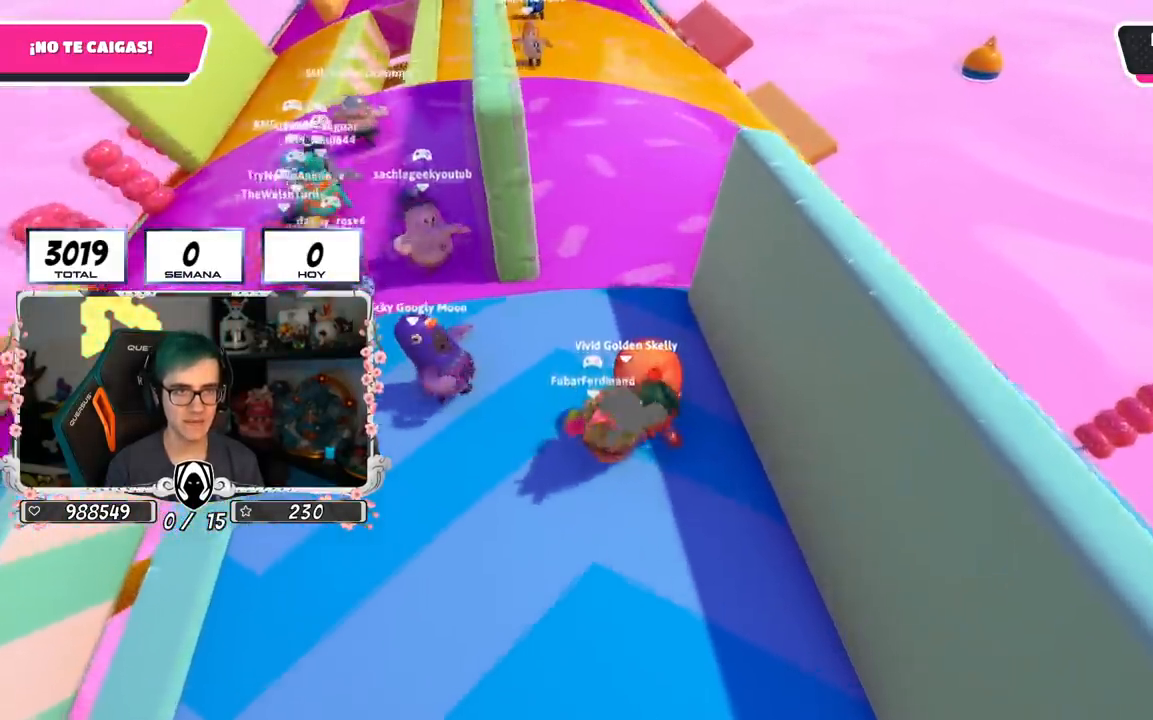
{"buttons": [], "left_stick": "down-left", "right_stick": "center", "events": [[50, "left_stick", "down-right"], [100, "right_stick", "down-left"], [183, "left_stick", "down-left"], [233, "right_stick", "center"]]}
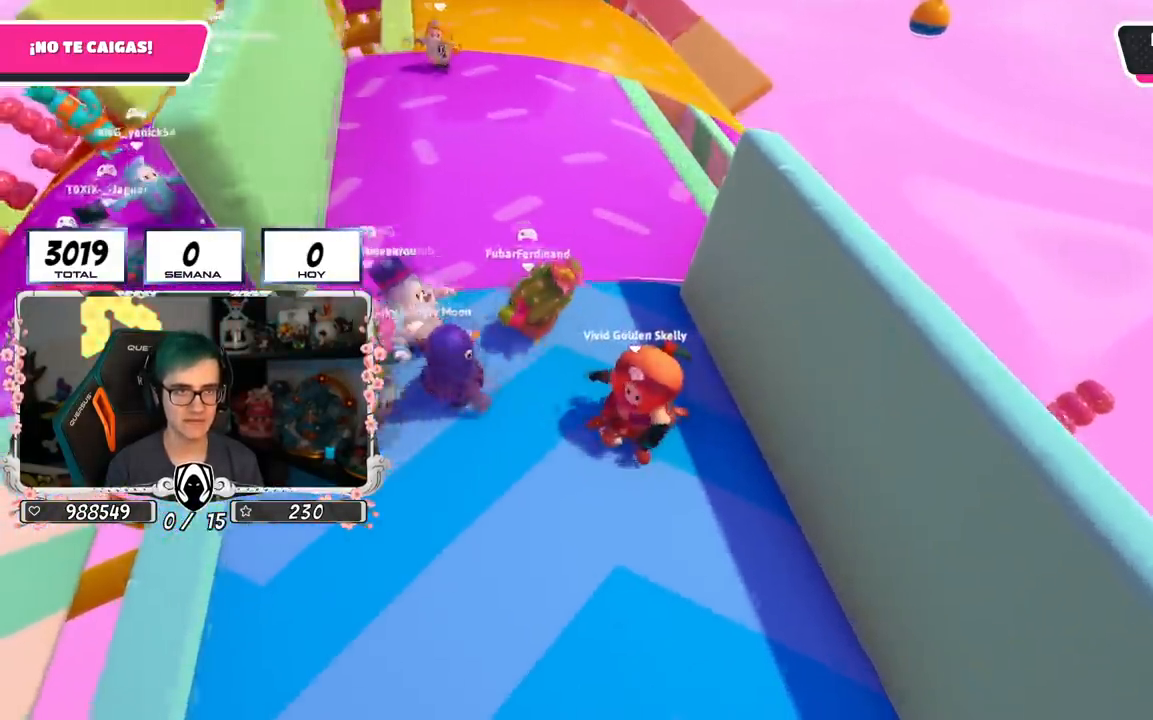
{"buttons": [], "left_stick": "center", "right_stick": "left", "events": [[134, "left_stick", "center"], [351, "right_stick", "left"]]}
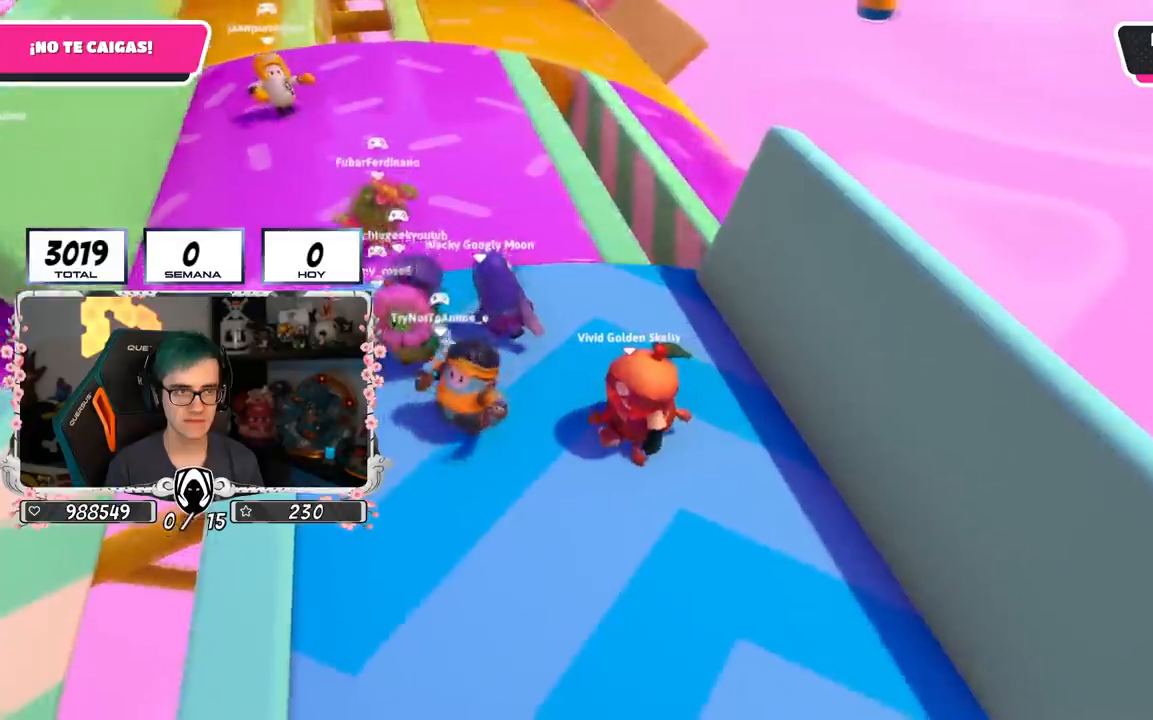
{"buttons": [], "left_stick": "up", "right_stick": "left", "events": [[33, "left_stick", "up-left"], [83, "right_stick", "center"], [116, "left_stick", "up"], [400, "right_stick", "left"]]}
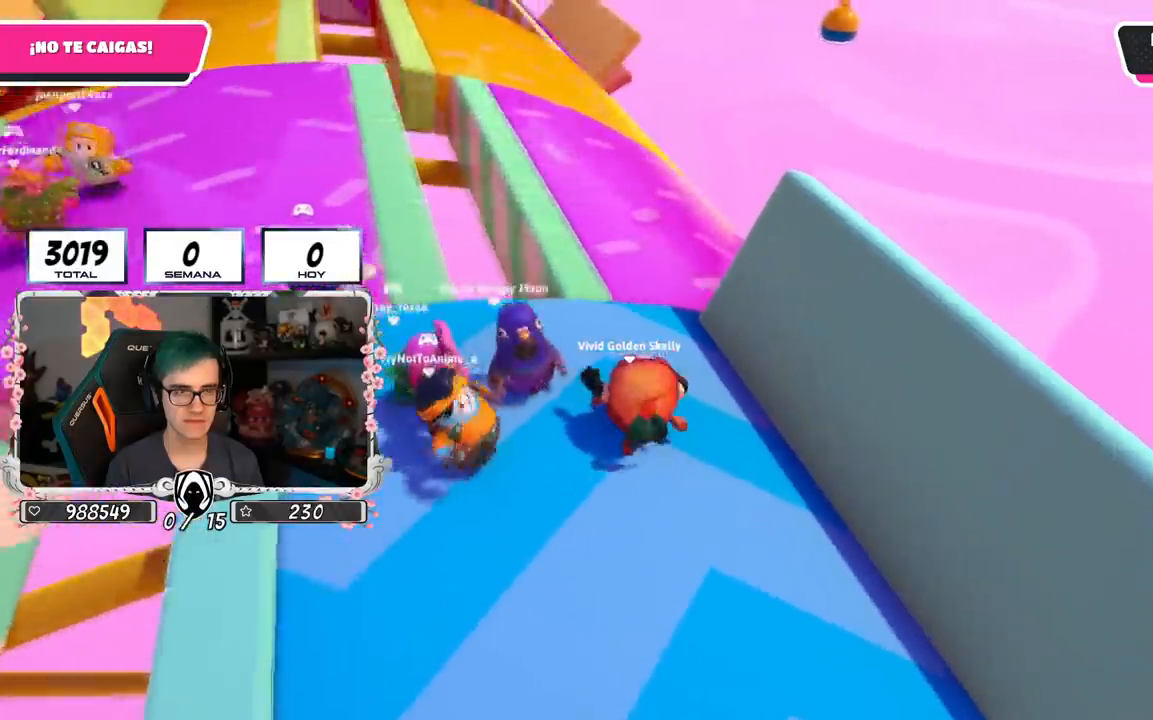
{"buttons": [], "left_stick": "up", "right_stick": "up-left", "events": [[484, "right_stick", "up-left"]]}
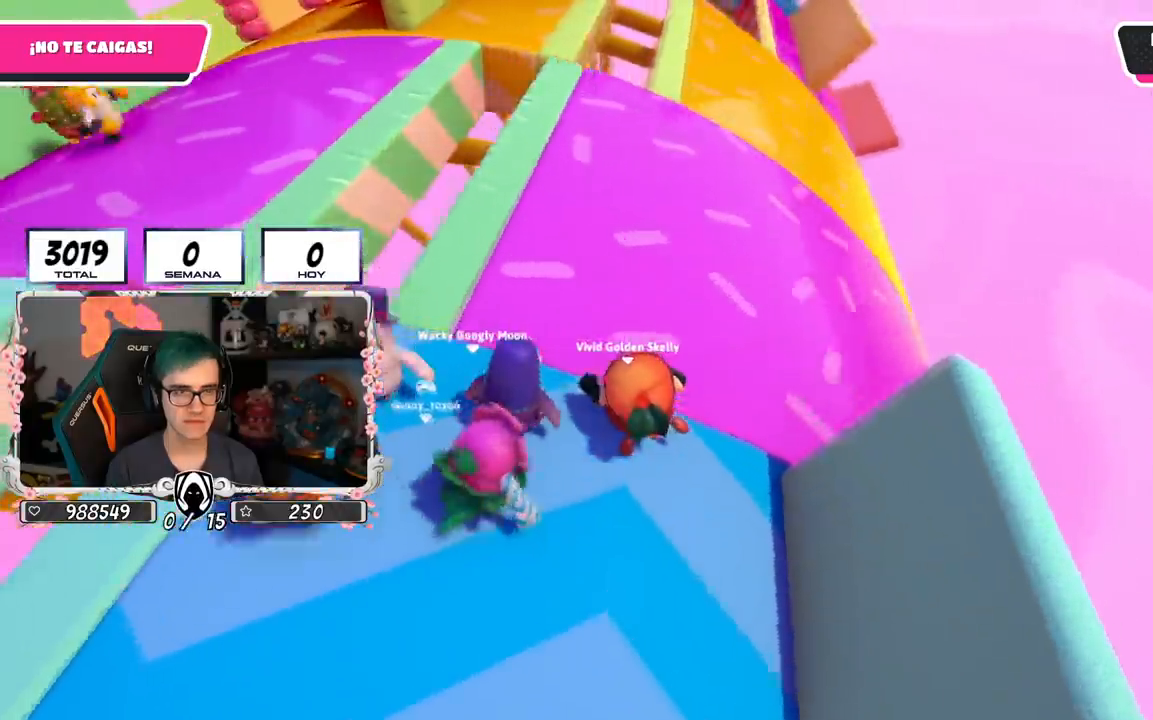
{"buttons": [], "left_stick": "right", "right_stick": "up-left", "events": [[283, "left_stick", "up-right"], [467, "left_stick", "right"]]}
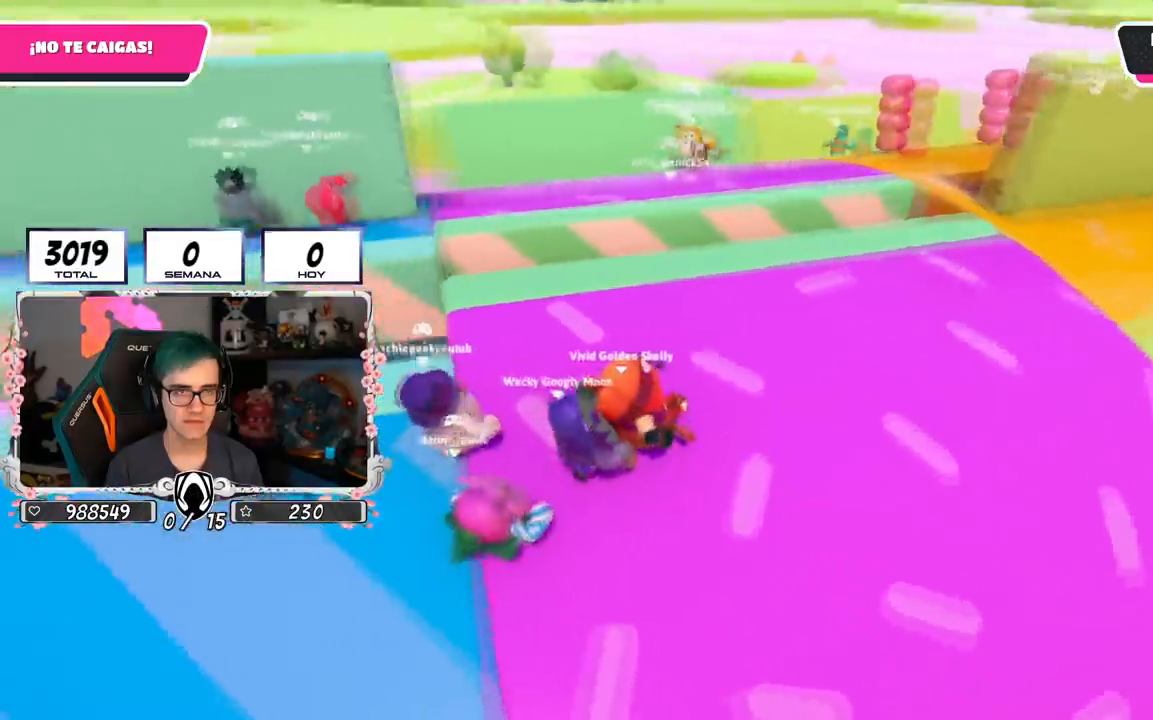
{"buttons": [], "left_stick": "down-right", "right_stick": "left", "events": [[17, "right_stick", "center"], [117, "left_stick", "down-right"], [184, "right_stick", "down-left"], [217, "left_stick", "center"], [467, "left_stick", "down-right"], [467, "right_stick", "left"]]}
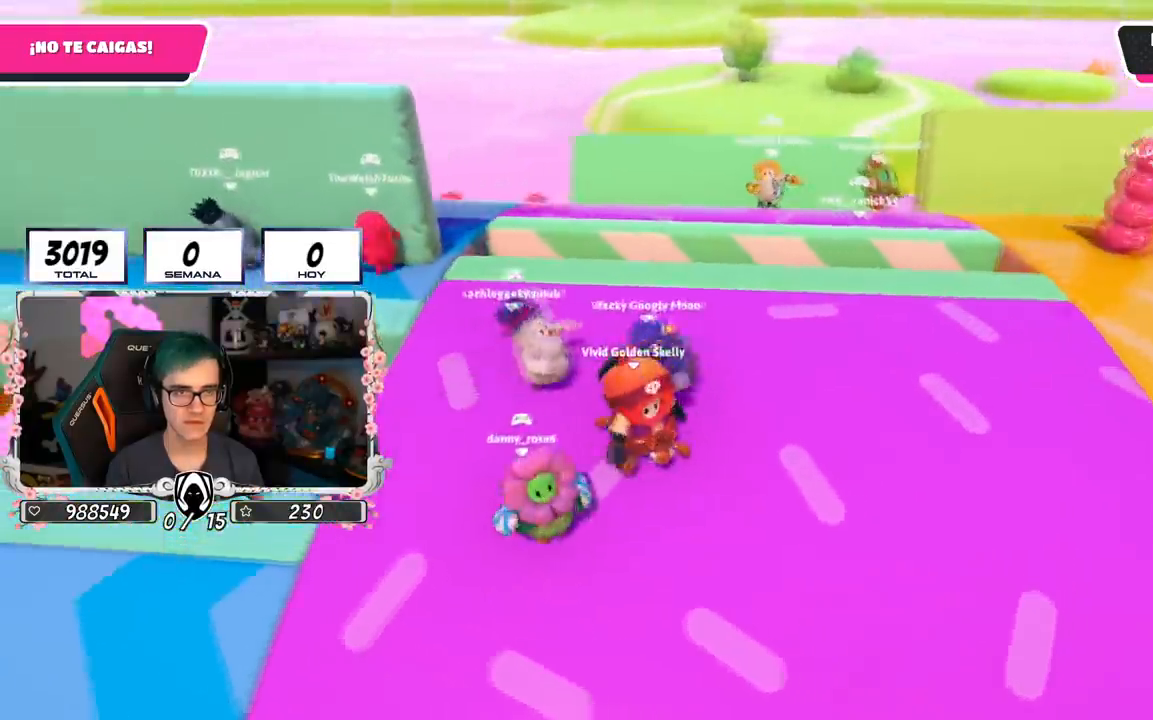
{"buttons": [], "left_stick": "center", "right_stick": "center", "events": [[100, "left_stick", "center"], [166, "right_stick", "center"], [233, "left_stick", "down-left"], [333, "left_stick", "center"]]}
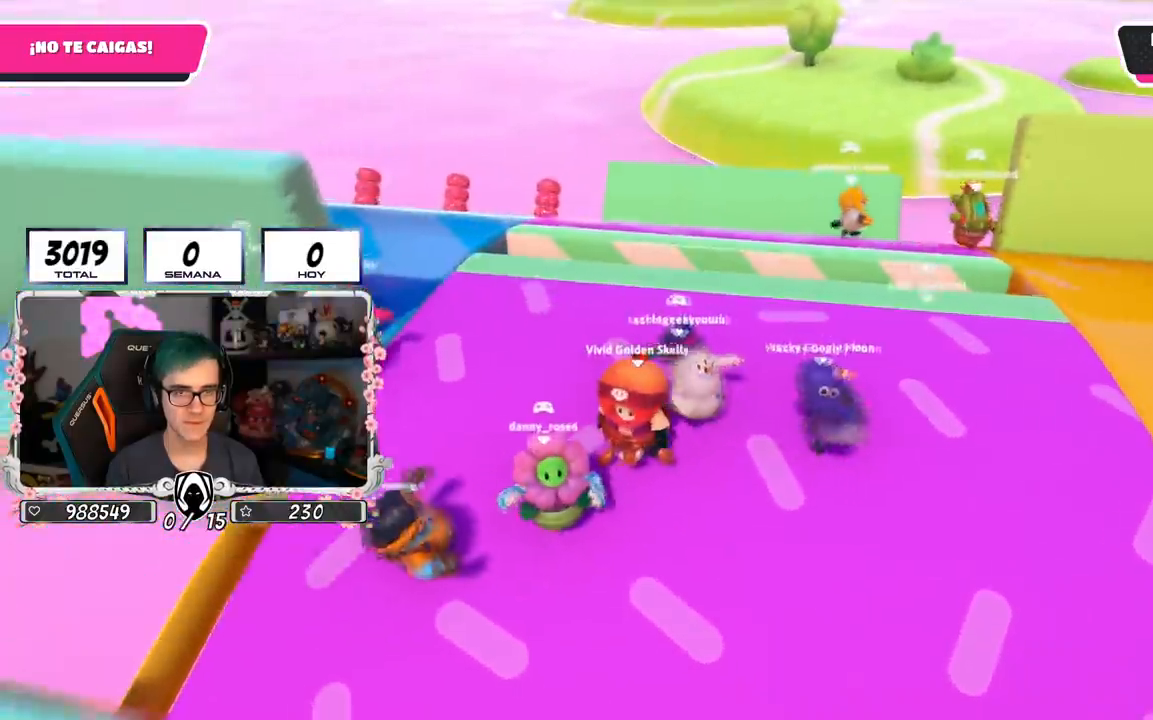
{"buttons": [], "left_stick": "left", "right_stick": "center", "events": [[451, "left_stick", "left"]]}
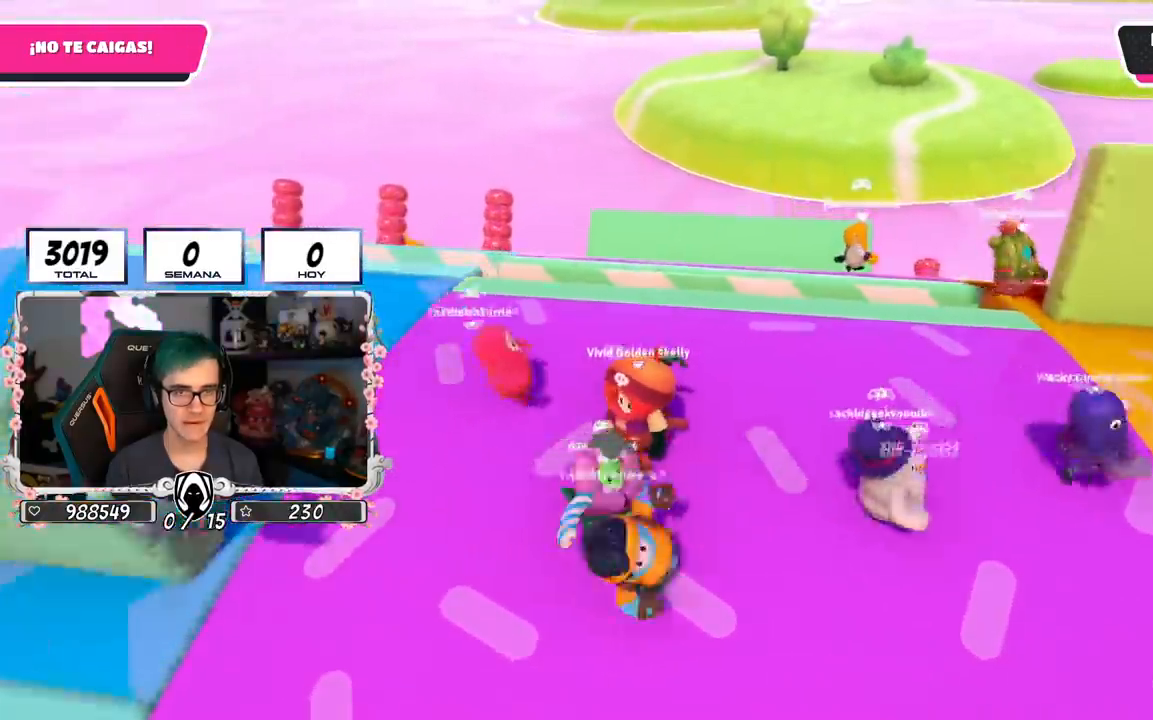
{"buttons": [], "left_stick": "center", "right_stick": "down-left", "events": [[100, "right_stick", "down-left"], [116, "left_stick", "center"], [200, "left_stick", "down-left"], [400, "left_stick", "center"]]}
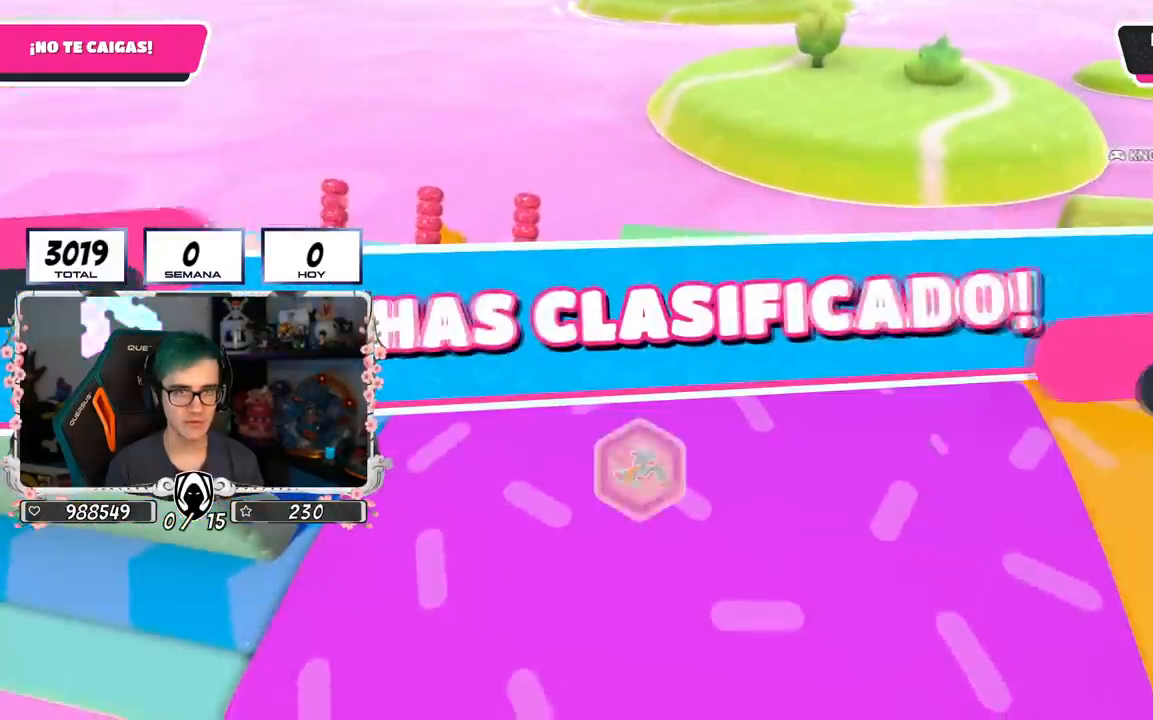
{"buttons": [], "left_stick": "center", "right_stick": "center", "events": [[117, "right_stick", "center"]]}